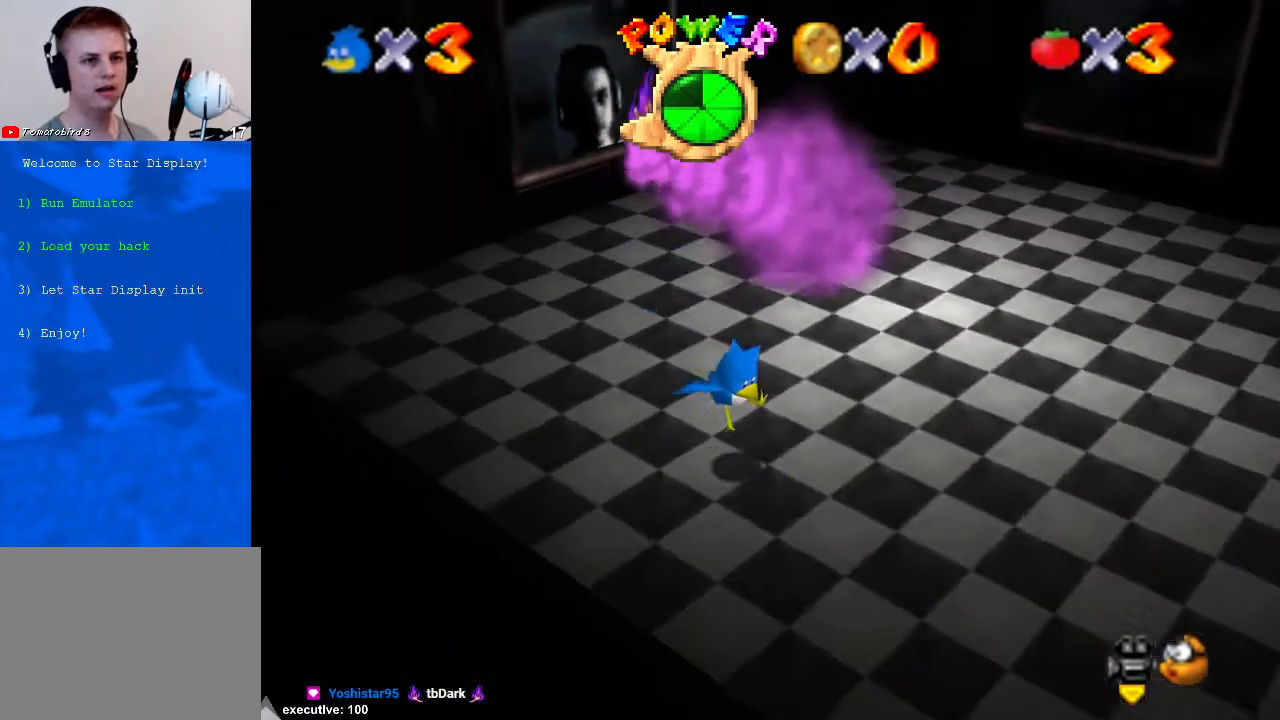
Gameplay with a controller (Xbox layout); each line is a JSON object with the inputs held at the frame after it. "events" lists button and stick changes between this image and that frame as [ms after this image, input, new state], when the widget could be followed in between. Not read: A HOME L2 L3 R2 R3.
{"buttons": [], "left_stick": "right", "right_stick": "center", "events": [[67, "left_stick", "right"], [100, "right_stick", "right"], [233, "right_stick", "center"]]}
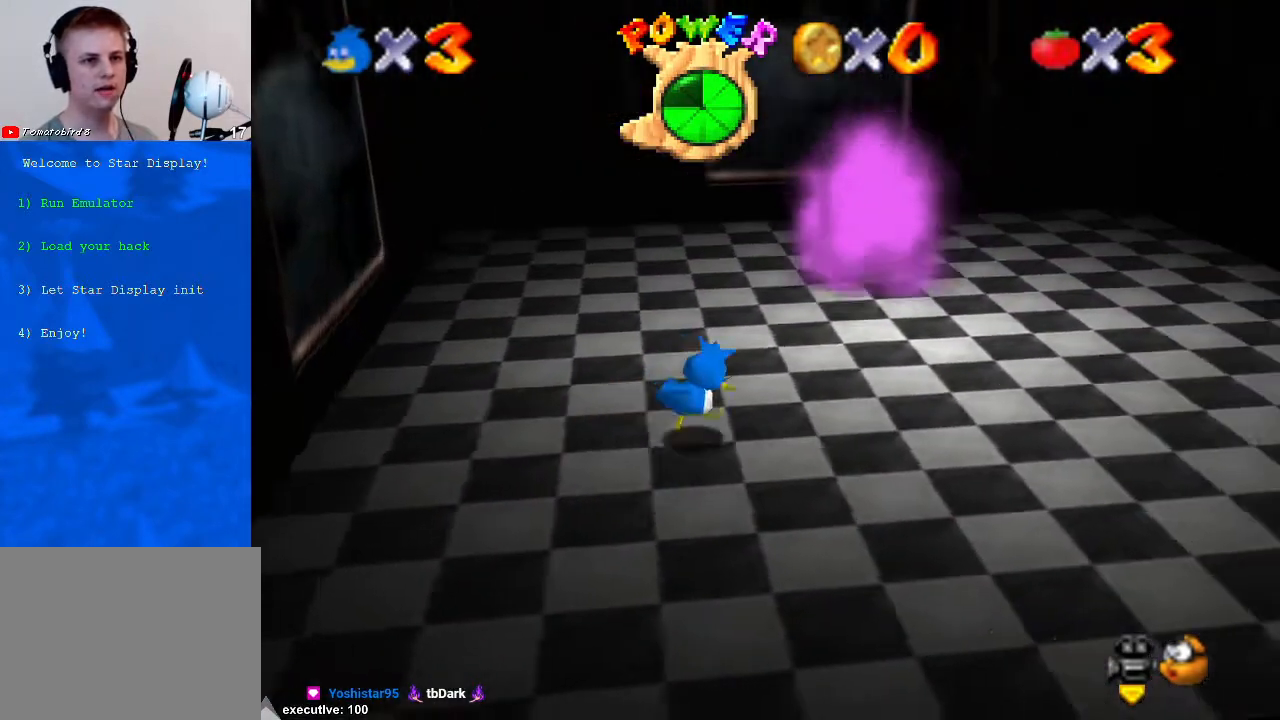
{"buttons": [], "left_stick": "up-left", "right_stick": "center", "events": [[133, "left_stick", "down-left"], [167, "right_stick", "right"], [200, "left_stick", "left"], [267, "right_stick", "center"], [367, "right_stick", "right"], [400, "left_stick", "up-left"], [500, "right_stick", "center"]]}
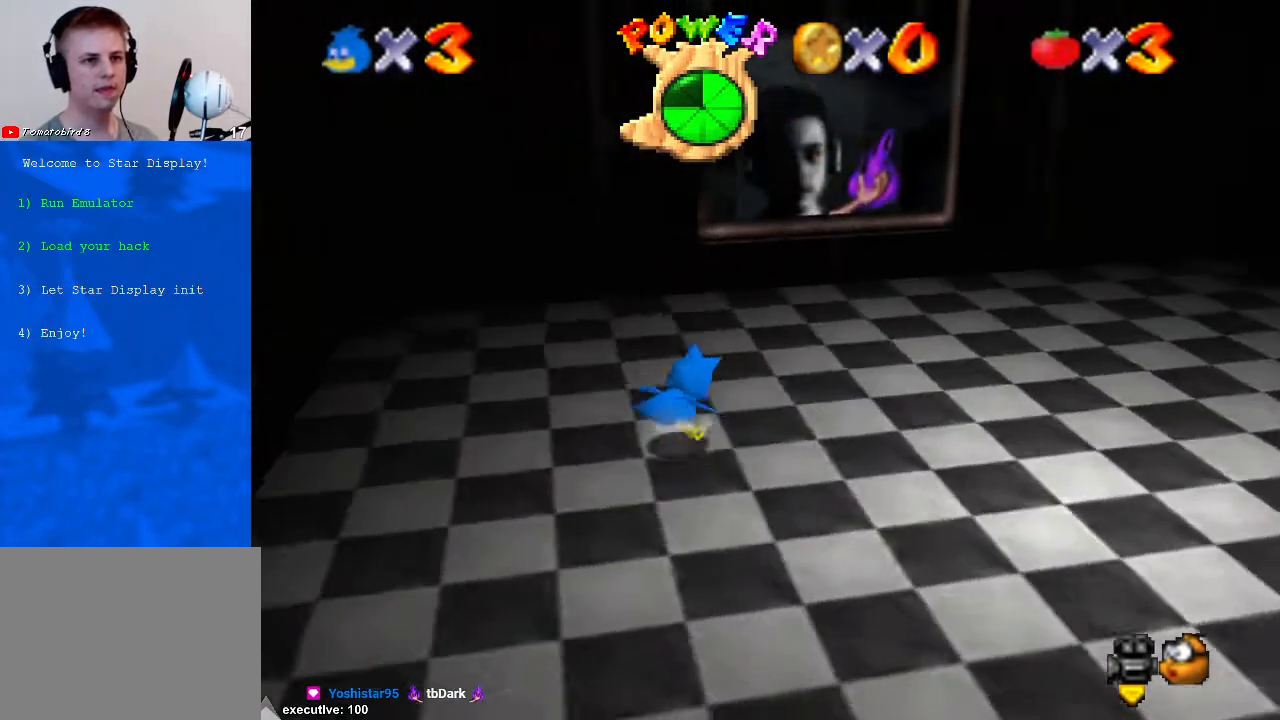
{"buttons": [], "left_stick": "up", "right_stick": "center", "events": [[33, "left_stick", "up"]]}
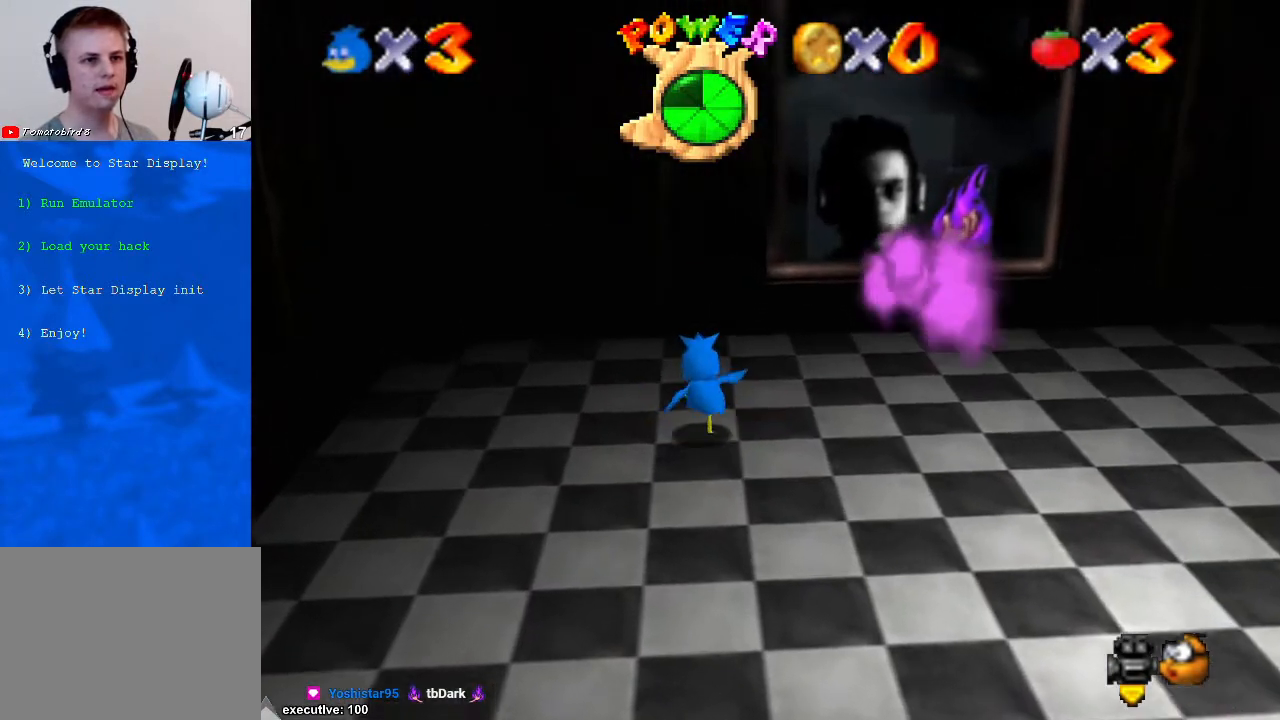
{"buttons": [], "left_stick": "down-left", "right_stick": "center", "events": [[33, "right_stick", "down-left"], [267, "right_stick", "center"], [300, "left_stick", "down-left"], [333, "right_stick", "right"], [467, "right_stick", "center"]]}
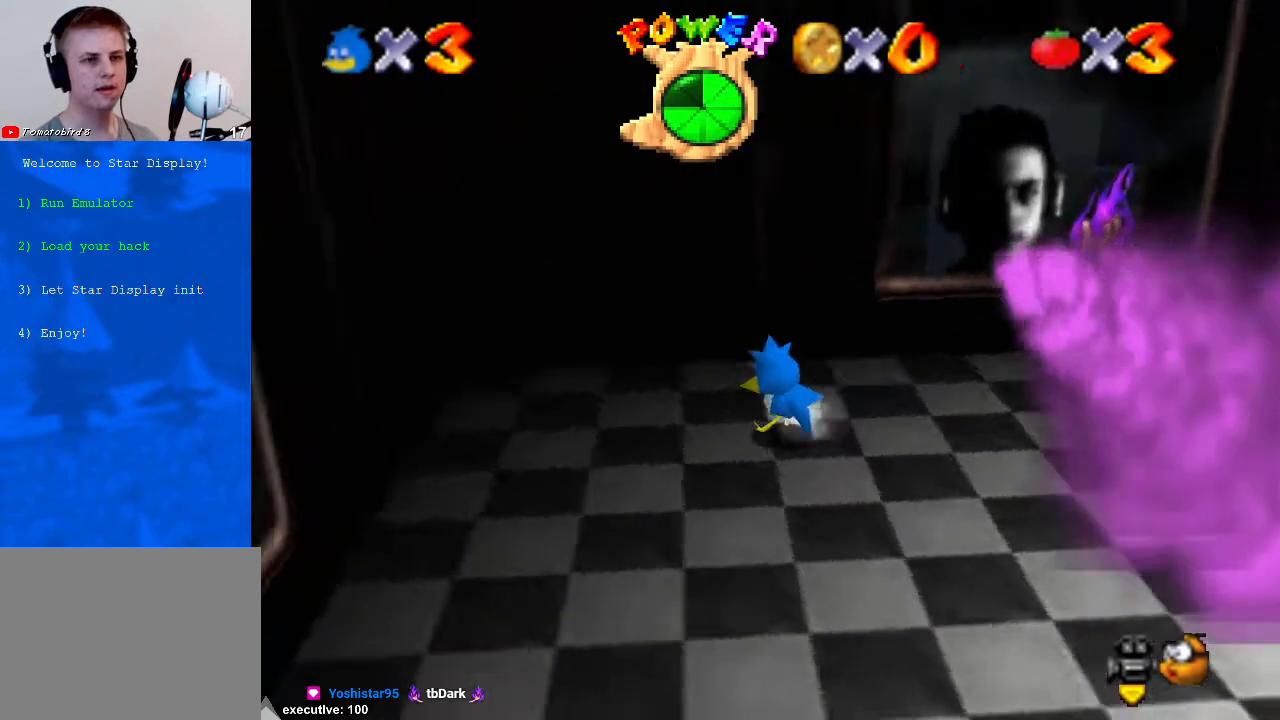
{"buttons": [], "left_stick": "down-left", "right_stick": "center", "events": [[67, "right_stick", "right"], [200, "right_stick", "center"]]}
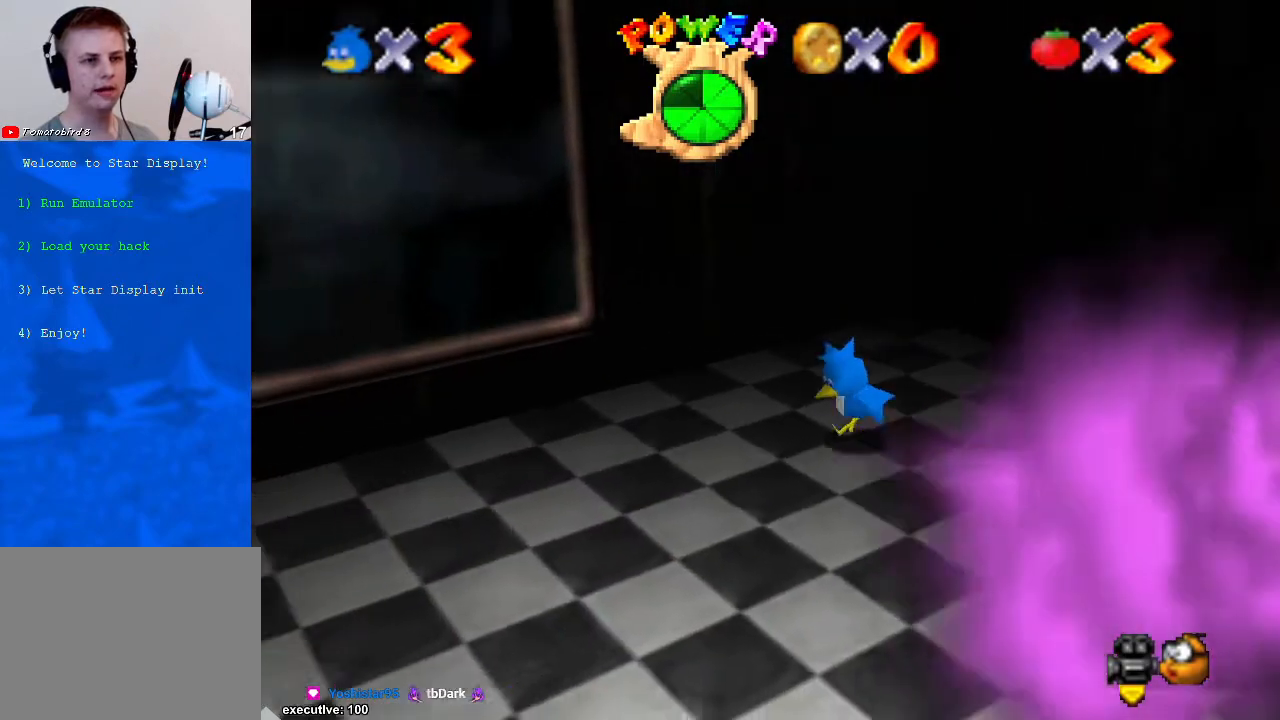
{"buttons": [], "left_stick": "left", "right_stick": "center", "events": [[333, "left_stick", "left"]]}
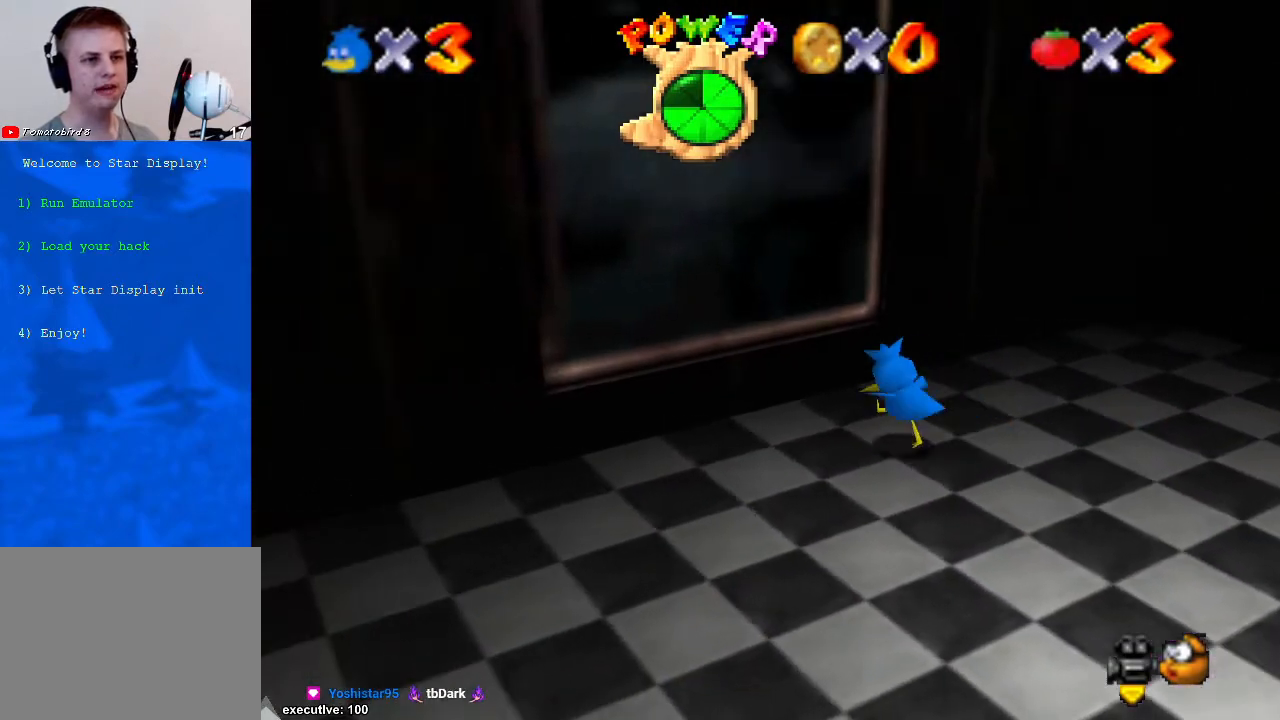
{"buttons": [], "left_stick": "center", "right_stick": "center", "events": [[200, "right_stick", "down-left"], [367, "right_stick", "left"], [500, "left_stick", "center"], [500, "right_stick", "center"]]}
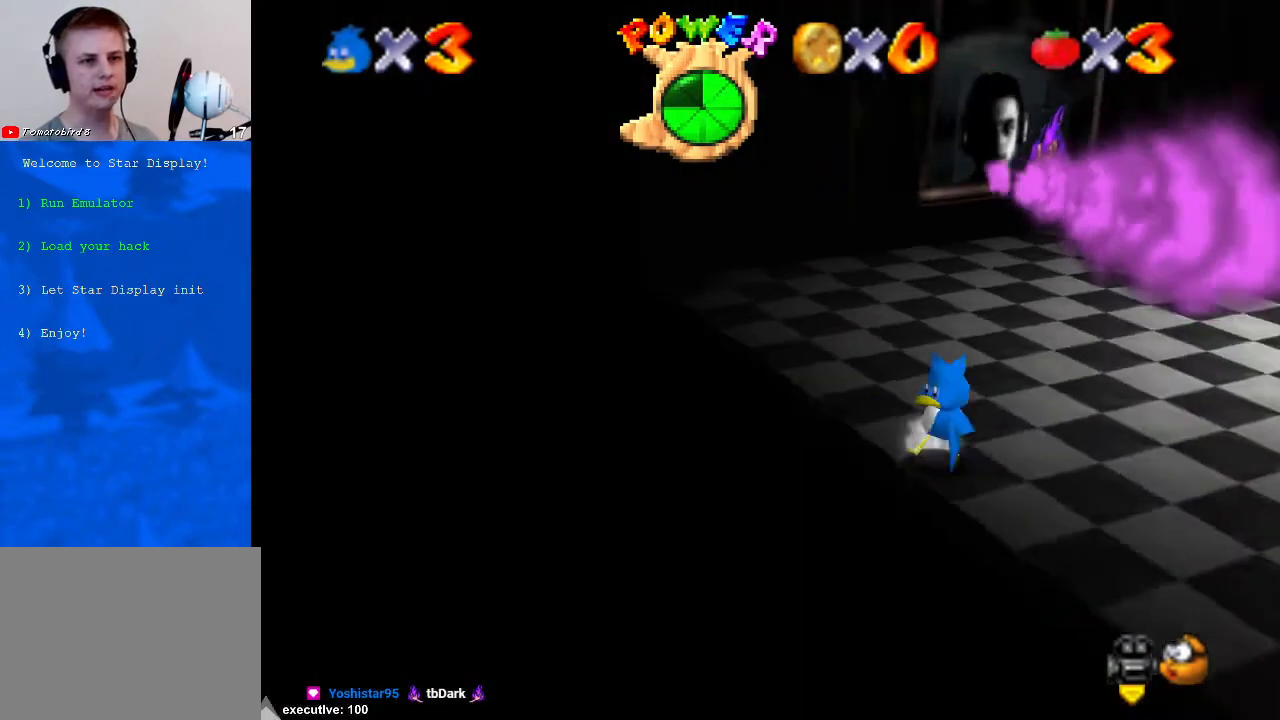
{"buttons": [], "left_stick": "center", "right_stick": "down-left", "events": [[400, "right_stick", "down-left"]]}
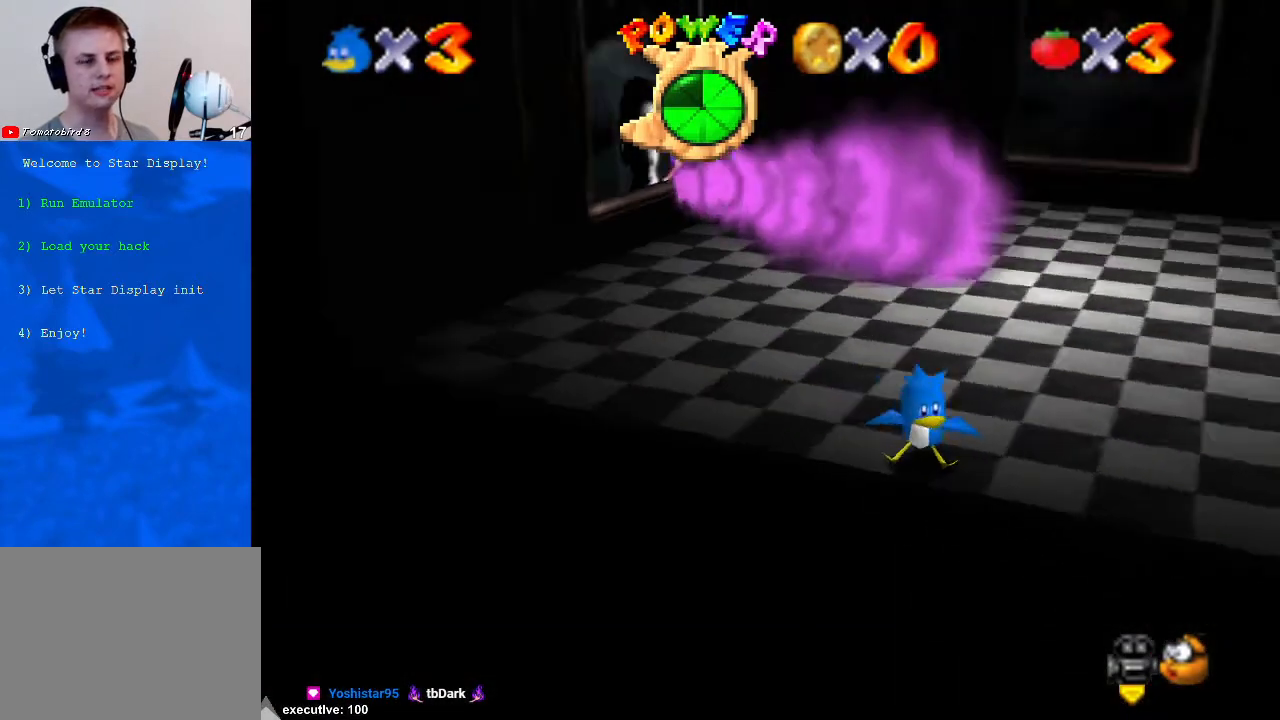
{"buttons": [], "left_stick": "center", "right_stick": "right", "events": [[33, "right_stick", "center"], [100, "right_stick", "down-right"], [200, "right_stick", "right"], [400, "right_stick", "center"], [467, "right_stick", "right"]]}
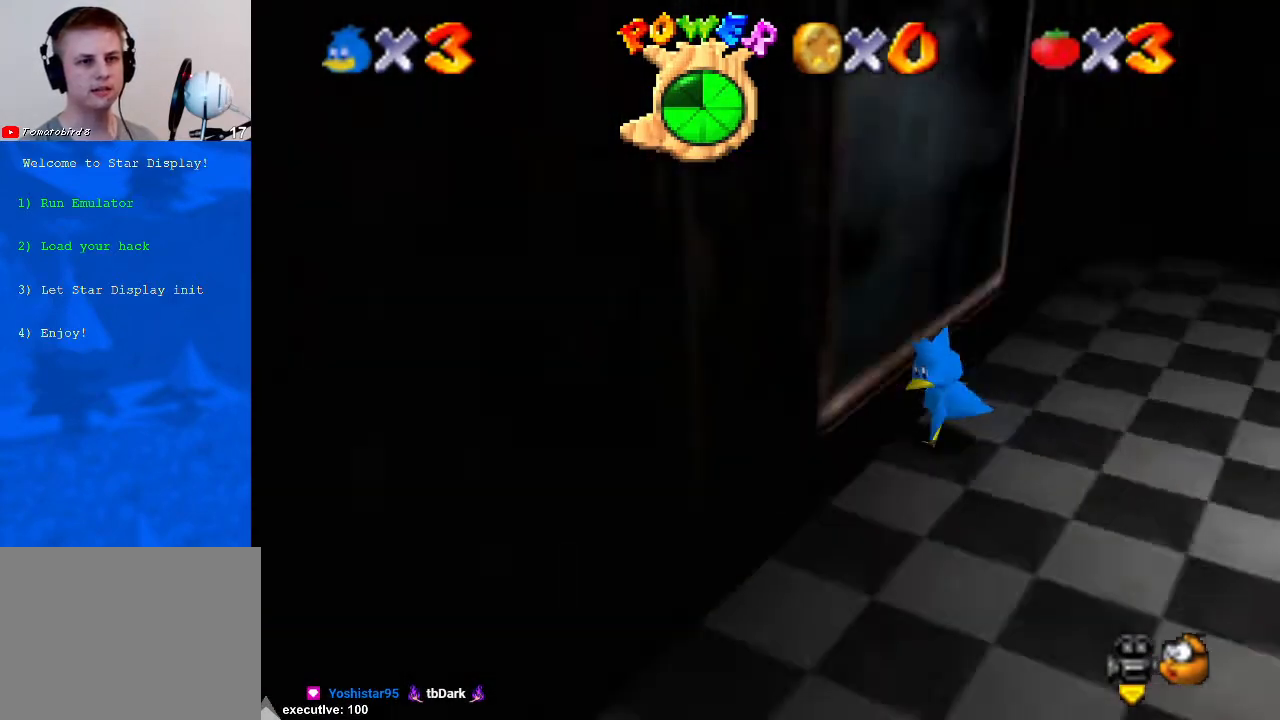
{"buttons": [], "left_stick": "center", "right_stick": "center", "events": [[100, "right_stick", "center"]]}
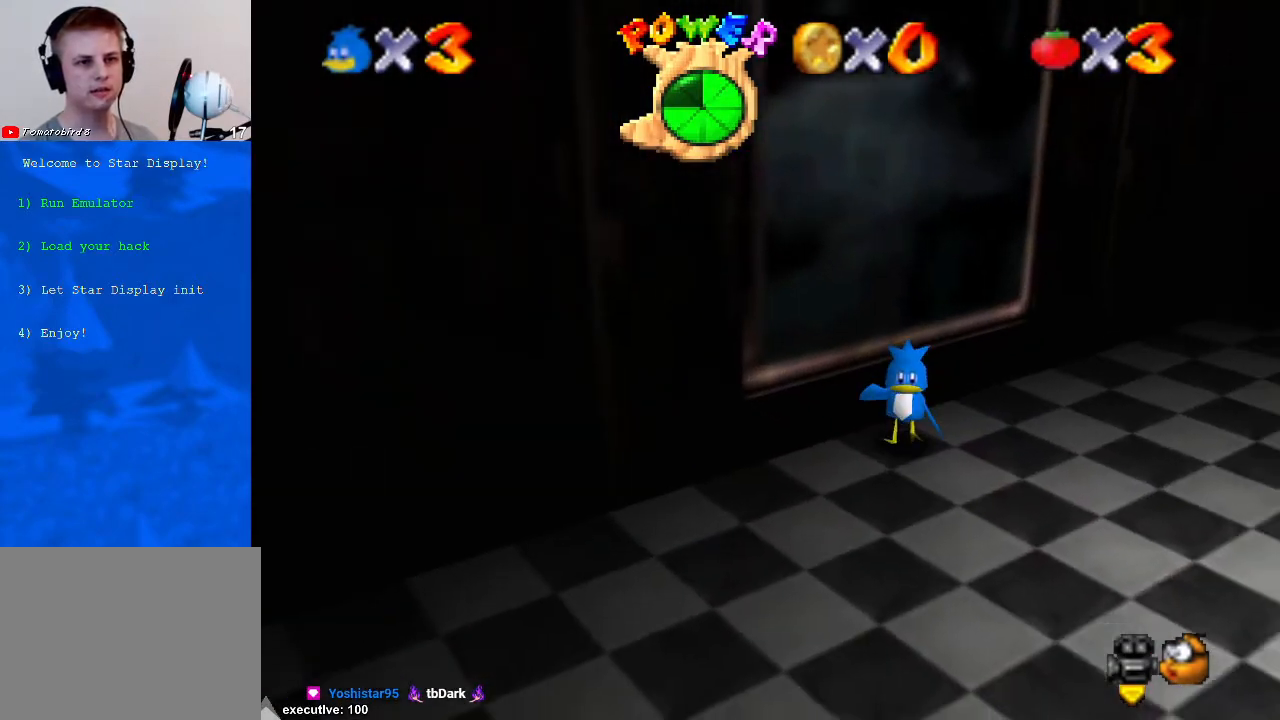
{"buttons": [], "left_stick": "center", "right_stick": "center", "events": []}
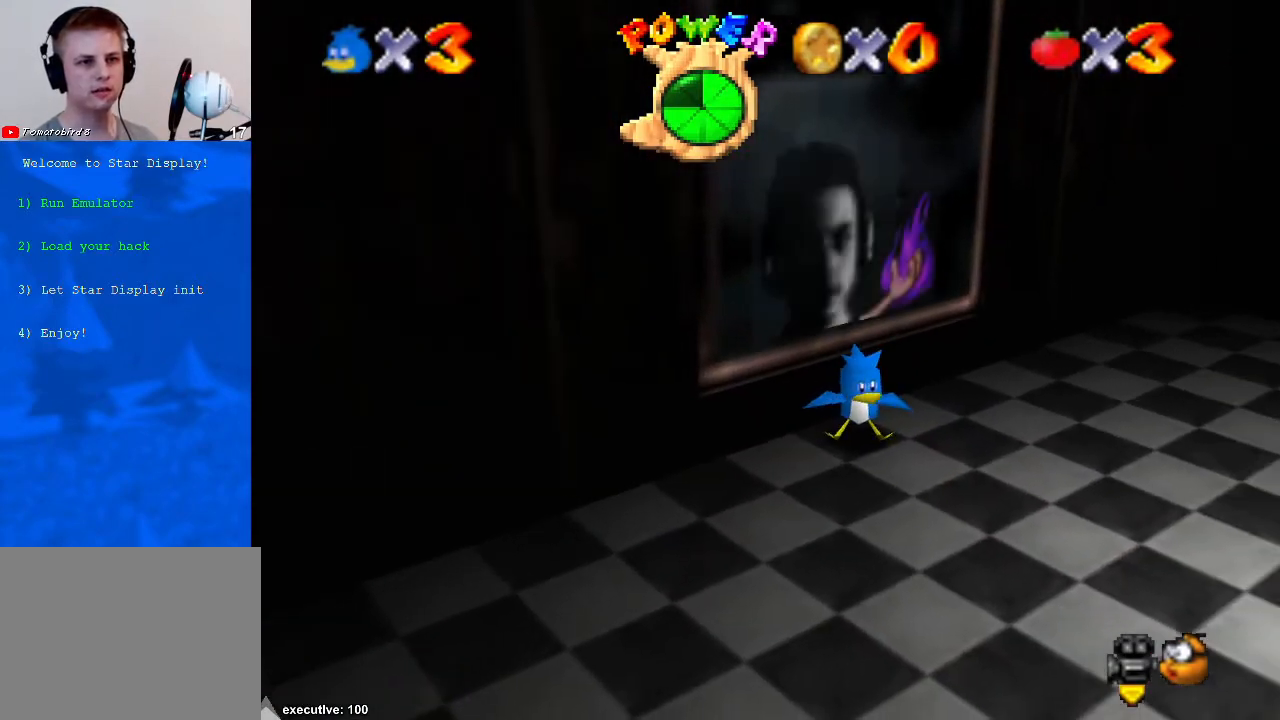
{"buttons": [], "left_stick": "up-left", "right_stick": "center", "events": [[133, "R1", "down"], [133, "left_stick", "up"], [300, "left_stick", "up-left"], [333, "R1", "up"]]}
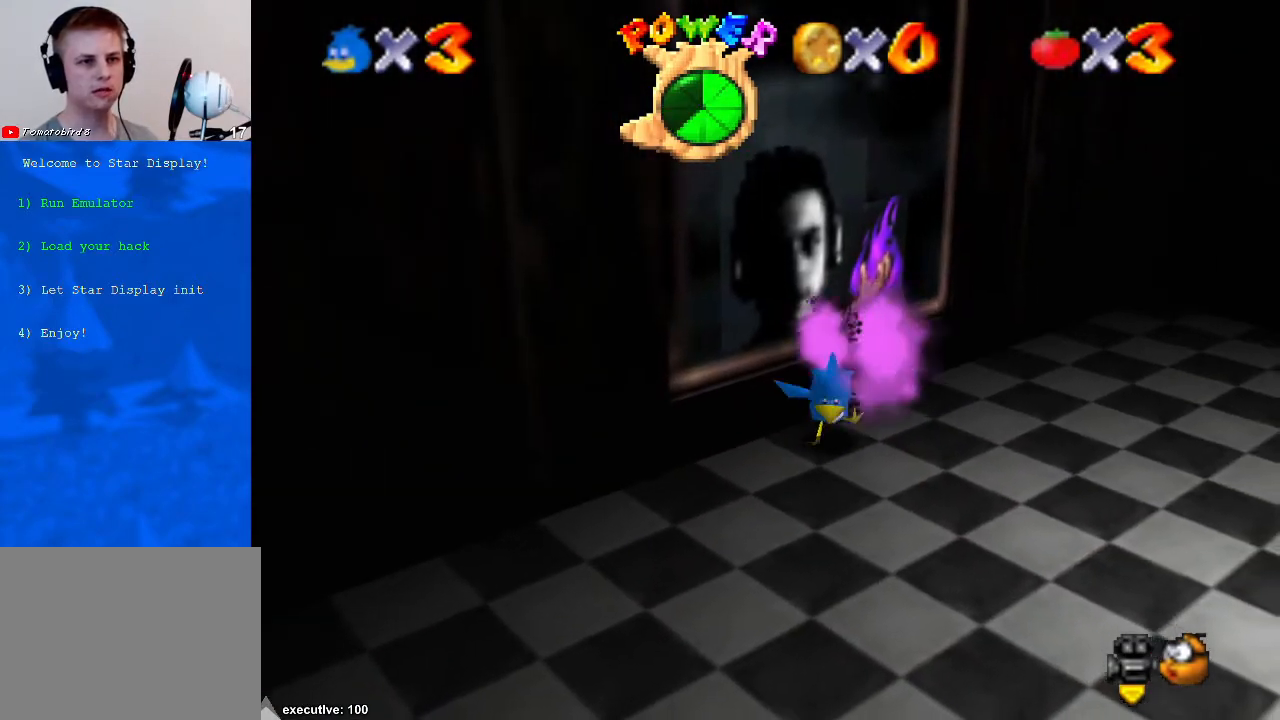
{"buttons": ["R1"], "left_stick": "up-right", "right_stick": "center", "events": [[333, "left_stick", "center"], [367, "R1", "down"], [500, "left_stick", "up-right"]]}
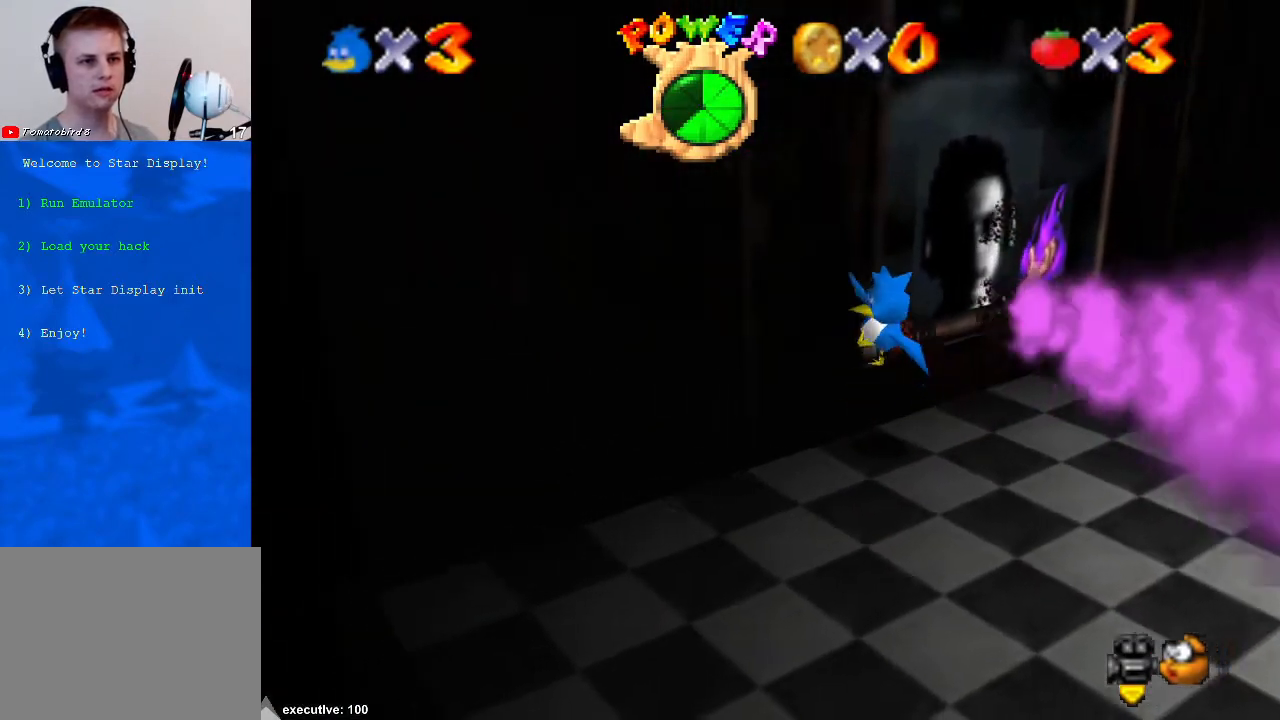
{"buttons": [], "left_stick": "up-right", "right_stick": "center", "events": [[67, "R1", "up"]]}
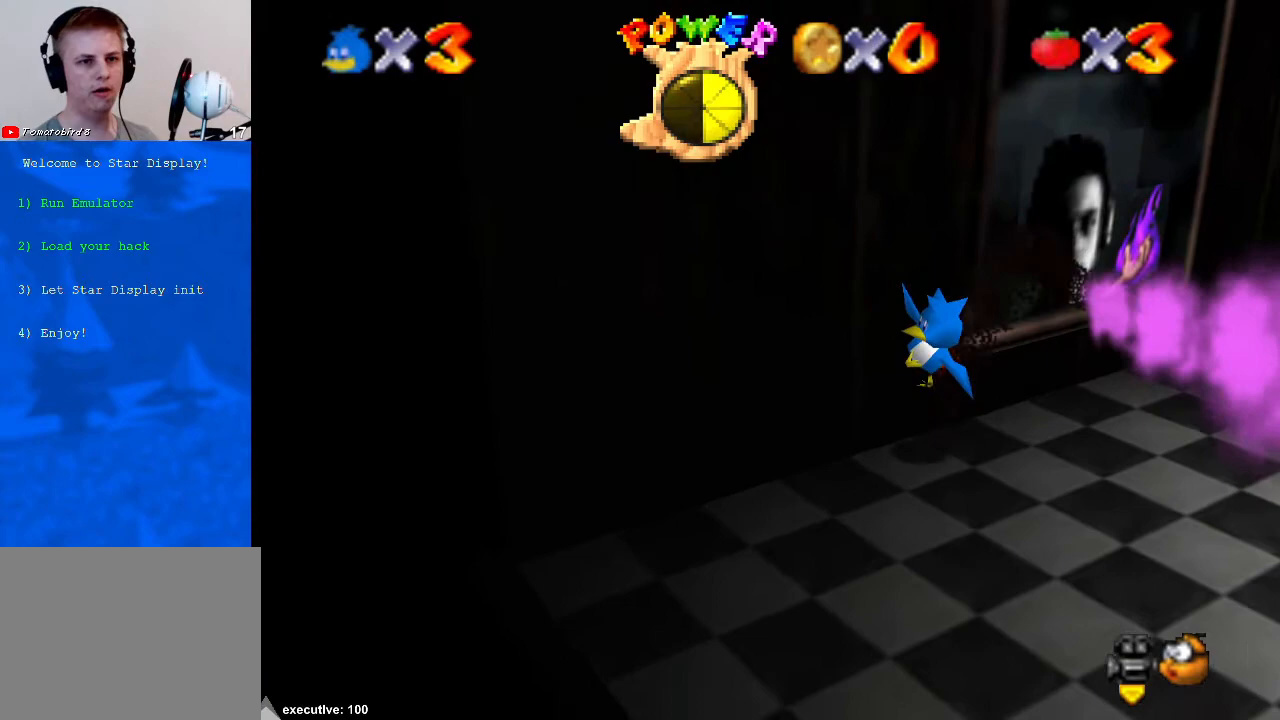
{"buttons": [], "left_stick": "down-right", "right_stick": "center", "events": [[167, "left_stick", "right"], [433, "left_stick", "down-right"]]}
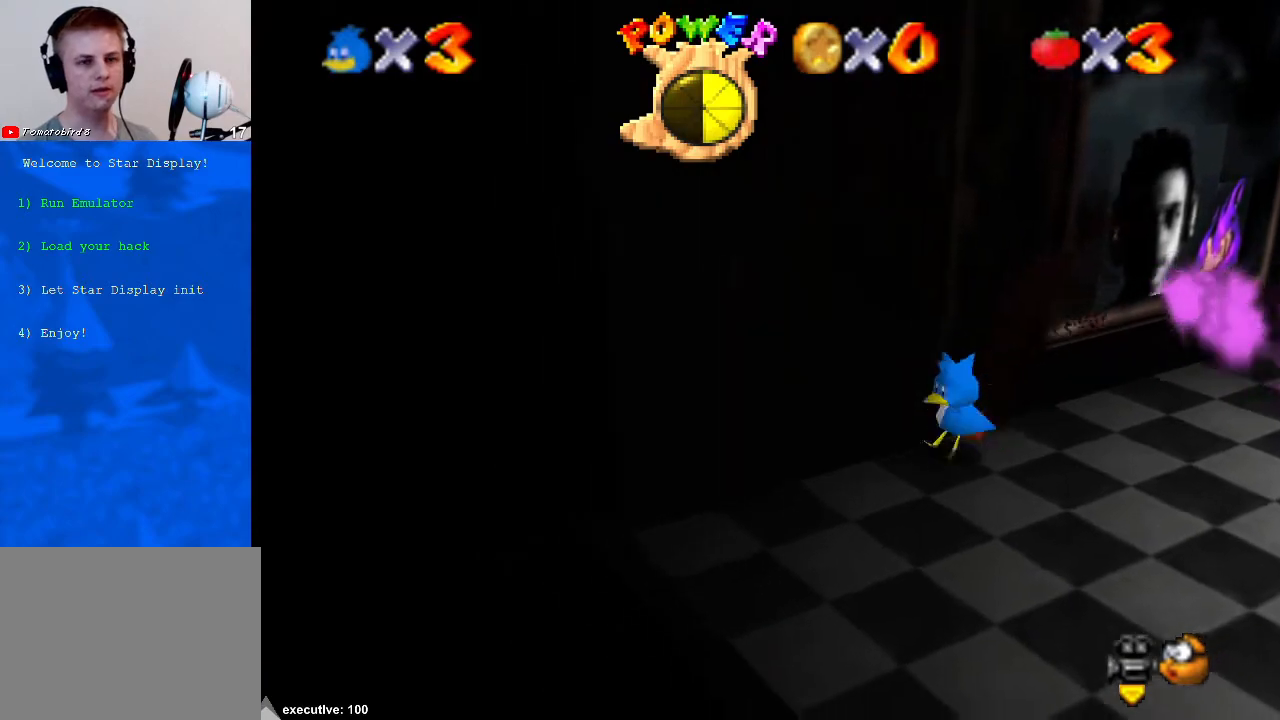
{"buttons": [], "left_stick": "right", "right_stick": "center", "events": [[433, "left_stick", "right"]]}
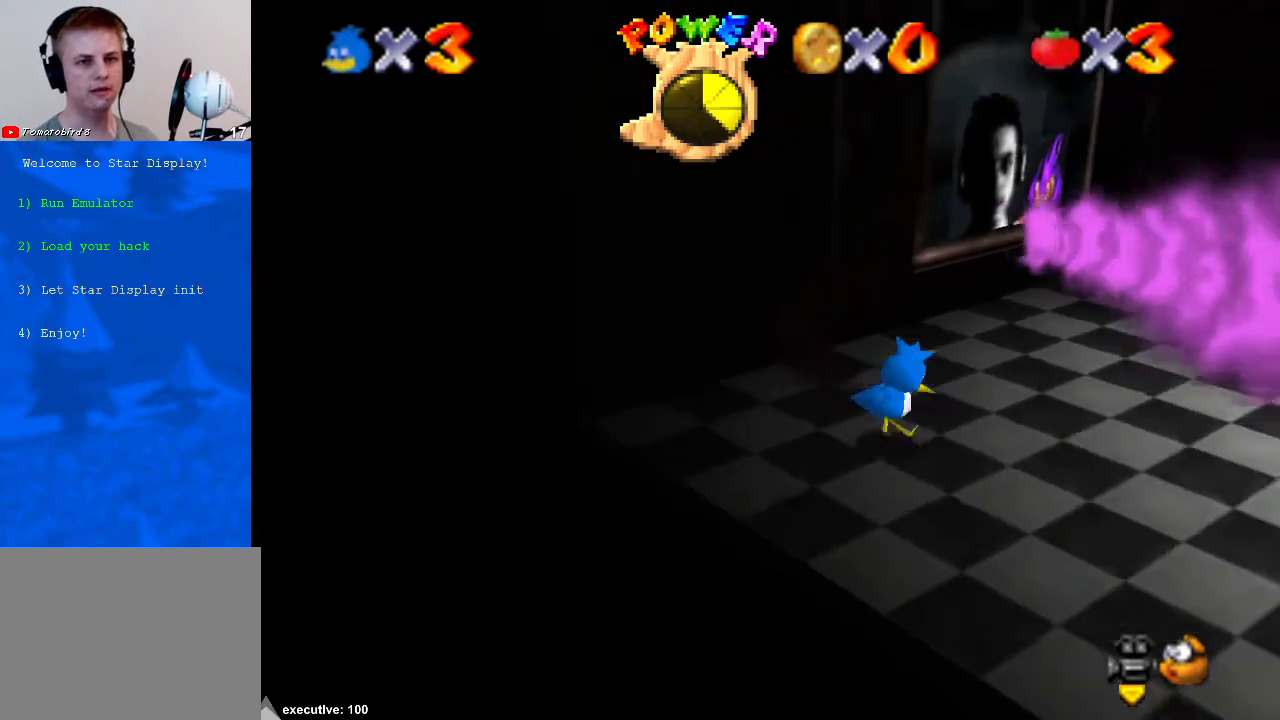
{"buttons": [], "left_stick": "up", "right_stick": "center", "events": [[233, "left_stick", "up"]]}
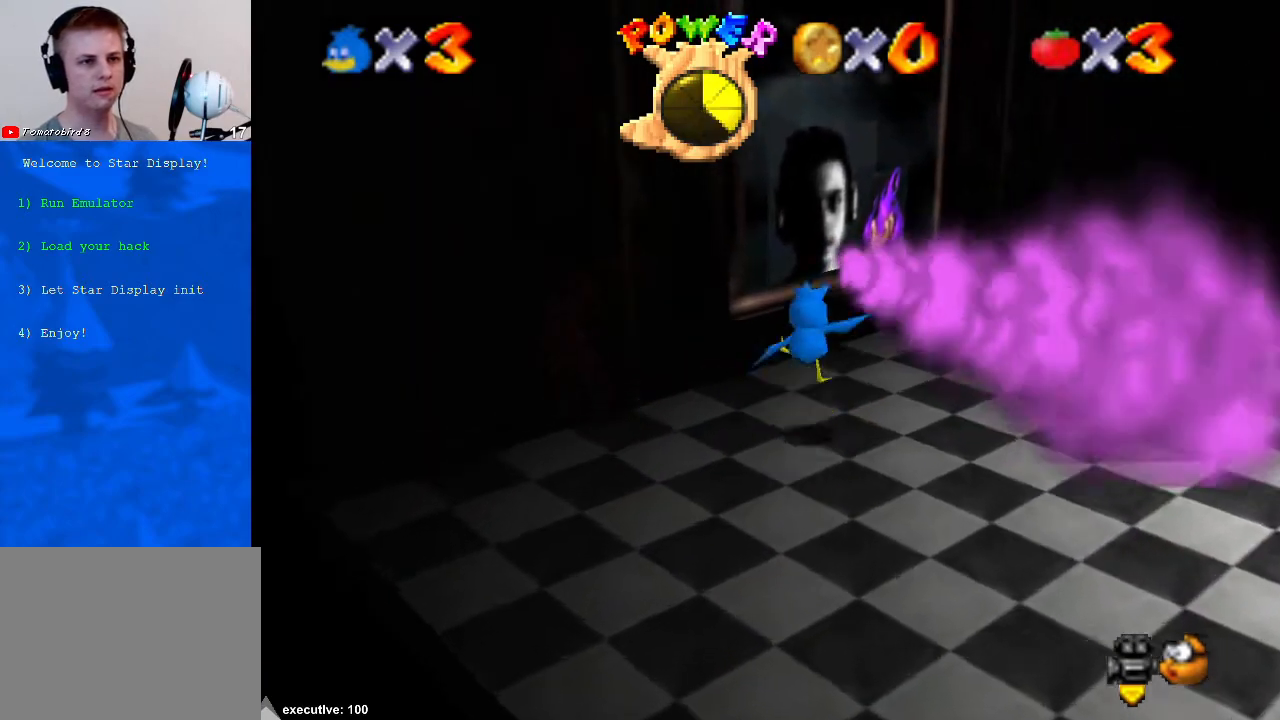
{"buttons": [], "left_stick": "left", "right_stick": "center", "events": [[133, "left_stick", "down-right"], [200, "X", "down"], [267, "left_stick", "up-left"], [300, "X", "up"], [367, "left_stick", "left"]]}
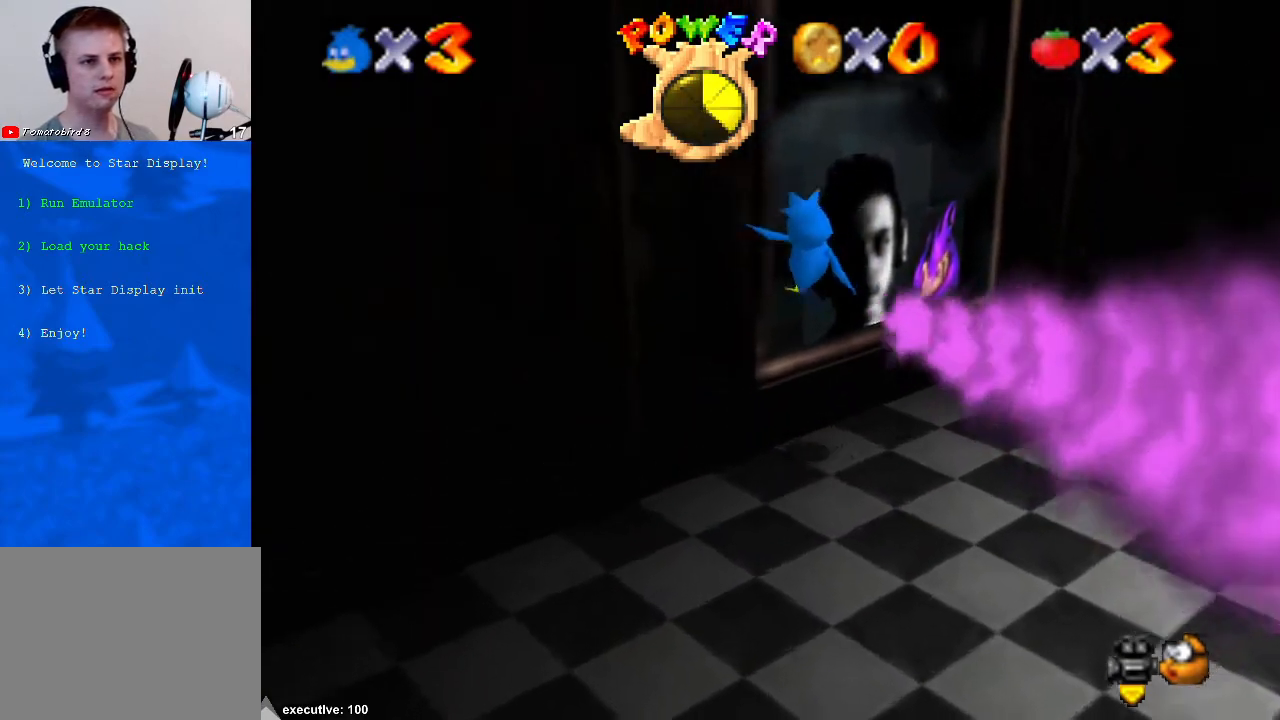
{"buttons": [], "left_stick": "right", "right_stick": "center", "events": [[67, "right_stick", "right"], [233, "right_stick", "center"], [333, "left_stick", "center"], [467, "left_stick", "right"]]}
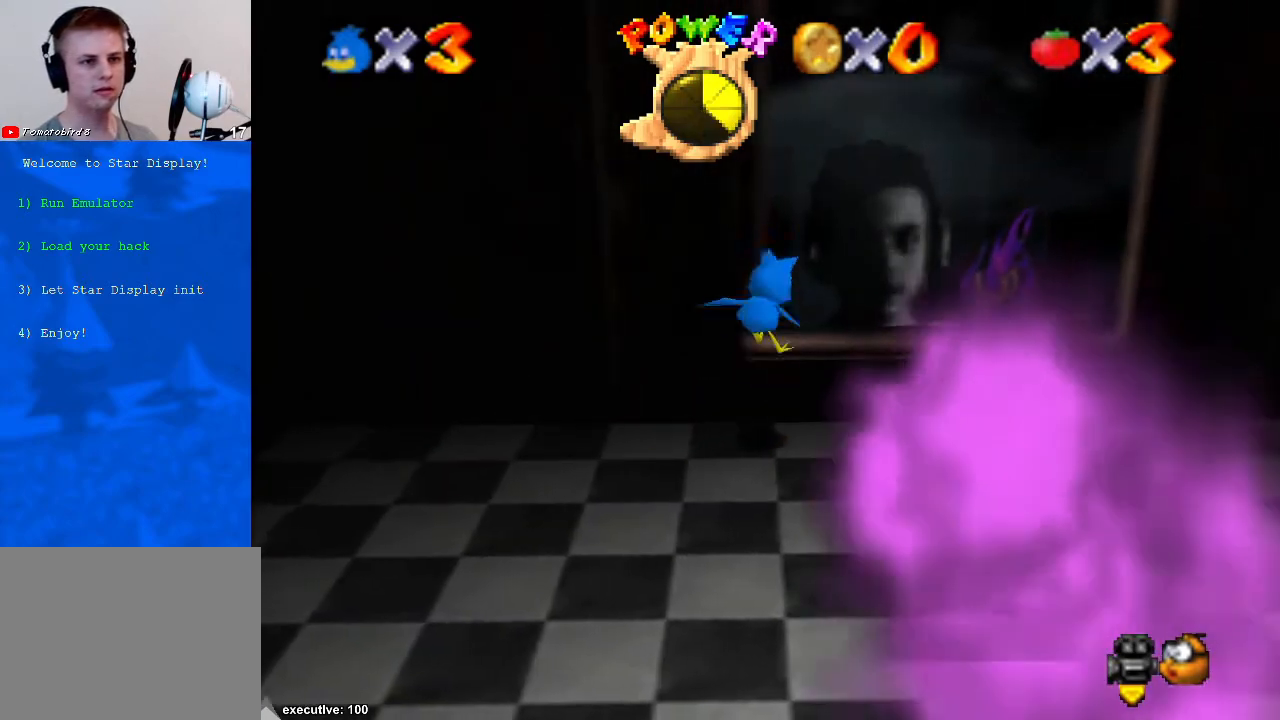
{"buttons": [], "left_stick": "left", "right_stick": "center", "events": [[67, "X", "down"], [200, "X", "up"], [267, "left_stick", "left"]]}
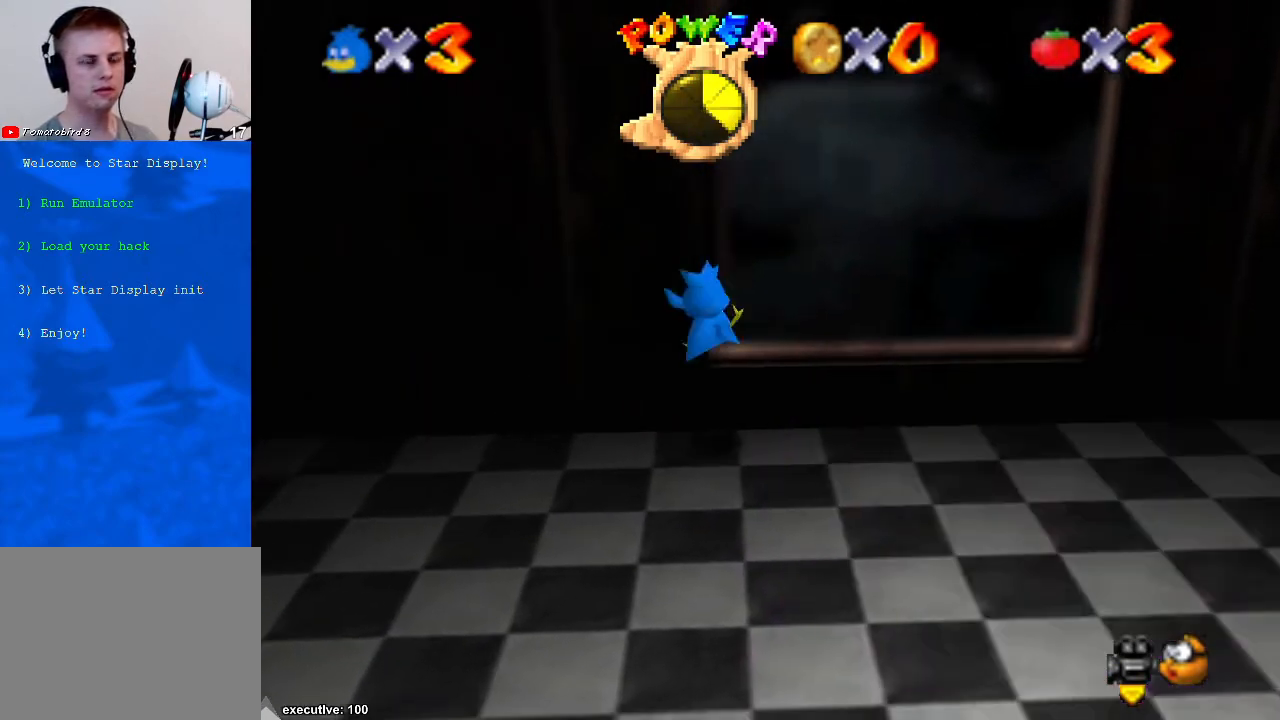
{"buttons": [], "left_stick": "down-left", "right_stick": "center", "events": [[300, "left_stick", "center"], [367, "left_stick", "down"], [367, "right_stick", "right"], [500, "left_stick", "down-left"], [500, "right_stick", "center"]]}
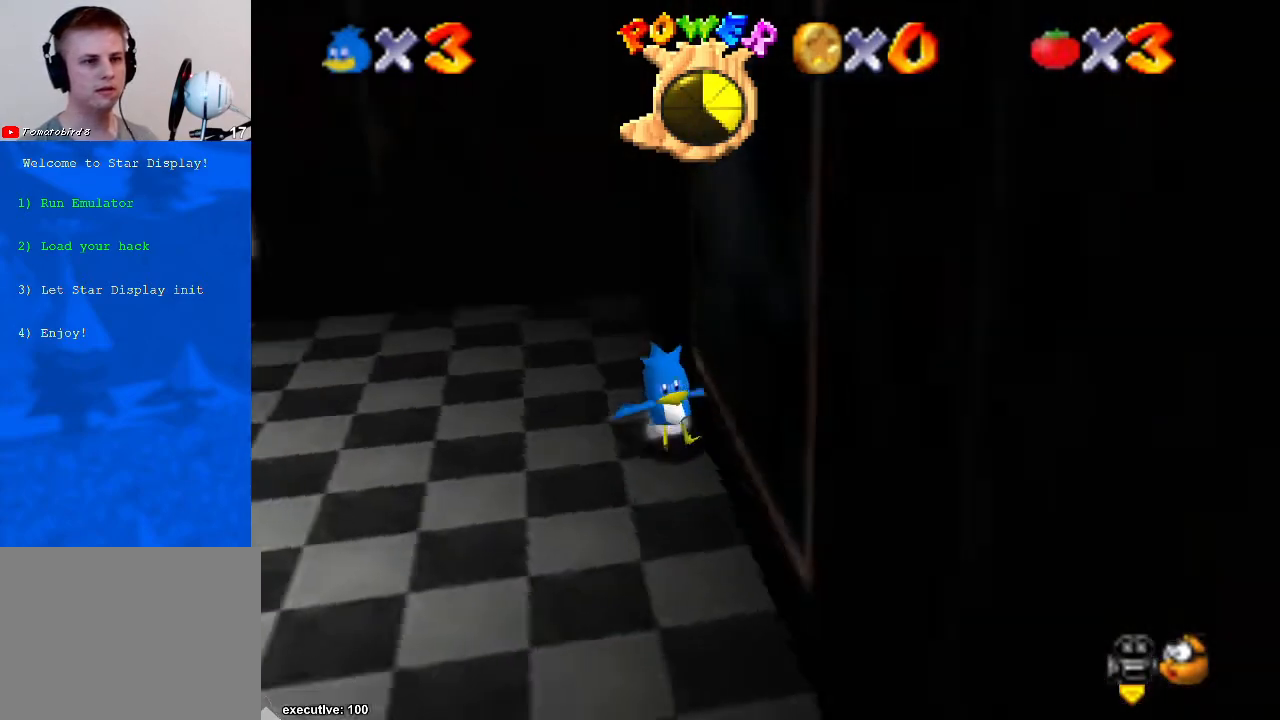
{"buttons": [], "left_stick": "up", "right_stick": "center", "events": [[133, "left_stick", "left"], [167, "right_stick", "right"], [267, "left_stick", "up-left"], [267, "right_stick", "center"], [367, "left_stick", "up"]]}
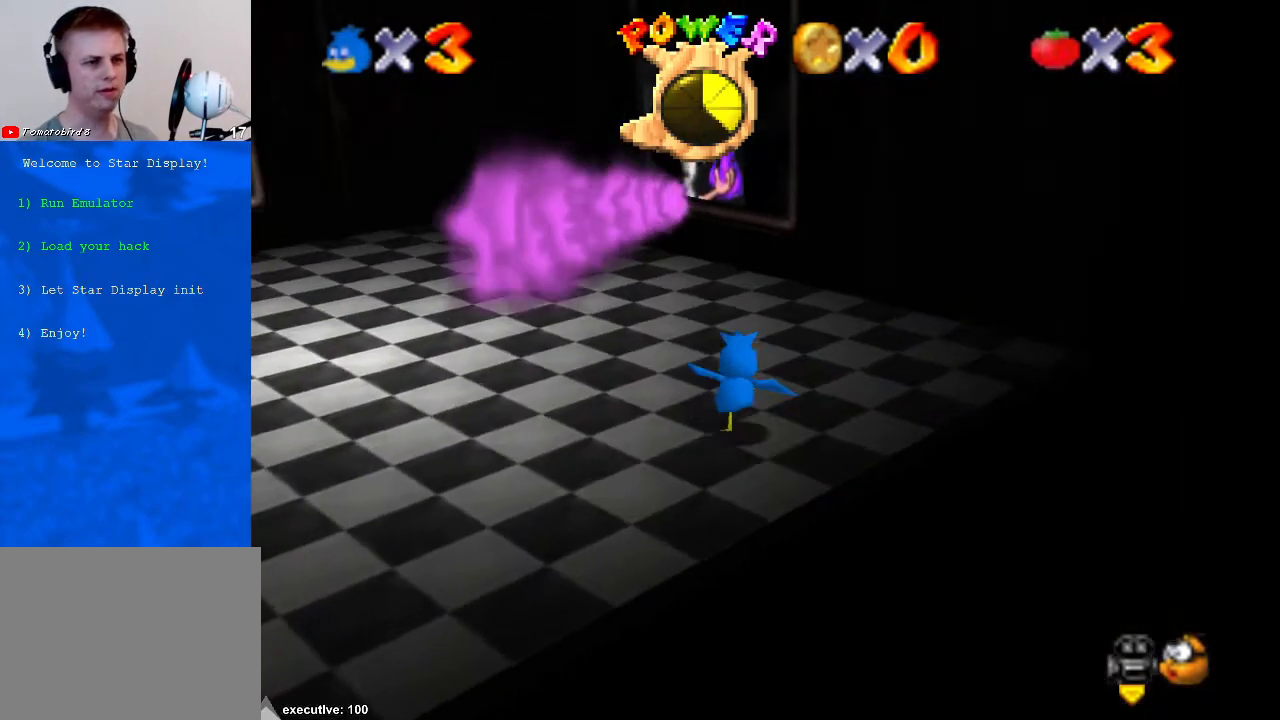
{"buttons": [], "left_stick": "center", "right_stick": "center", "events": [[300, "left_stick", "center"], [300, "right_stick", "right"], [400, "right_stick", "center"]]}
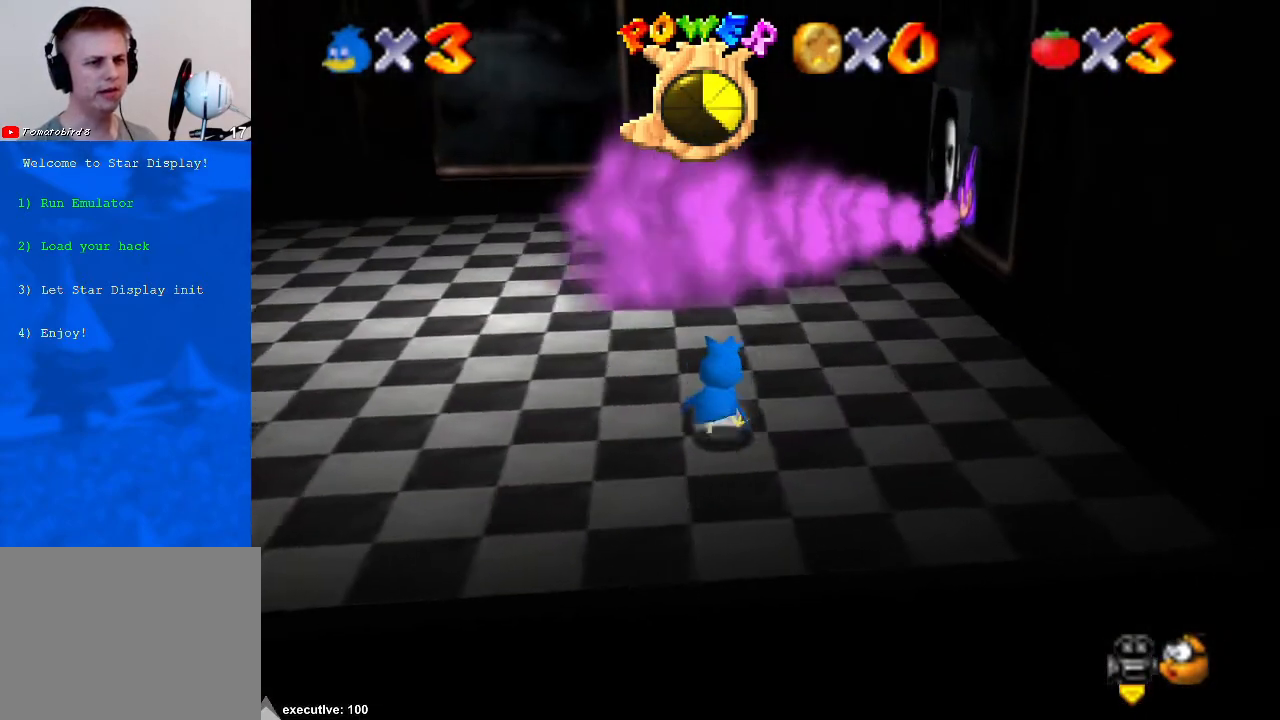
{"buttons": [], "left_stick": "center", "right_stick": "center", "events": []}
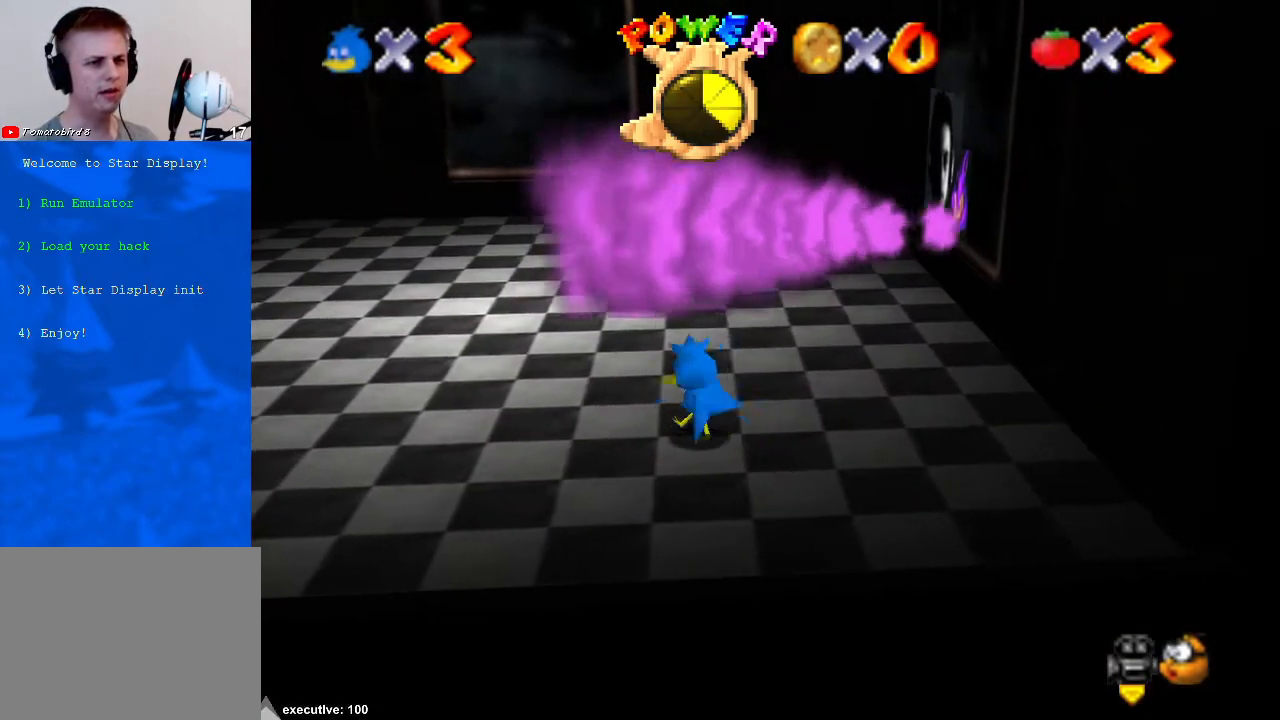
{"buttons": [], "left_stick": "down-left", "right_stick": "center", "events": [[33, "left_stick", "left"], [33, "right_stick", "down-left"], [200, "right_stick", "center"], [467, "left_stick", "down-left"]]}
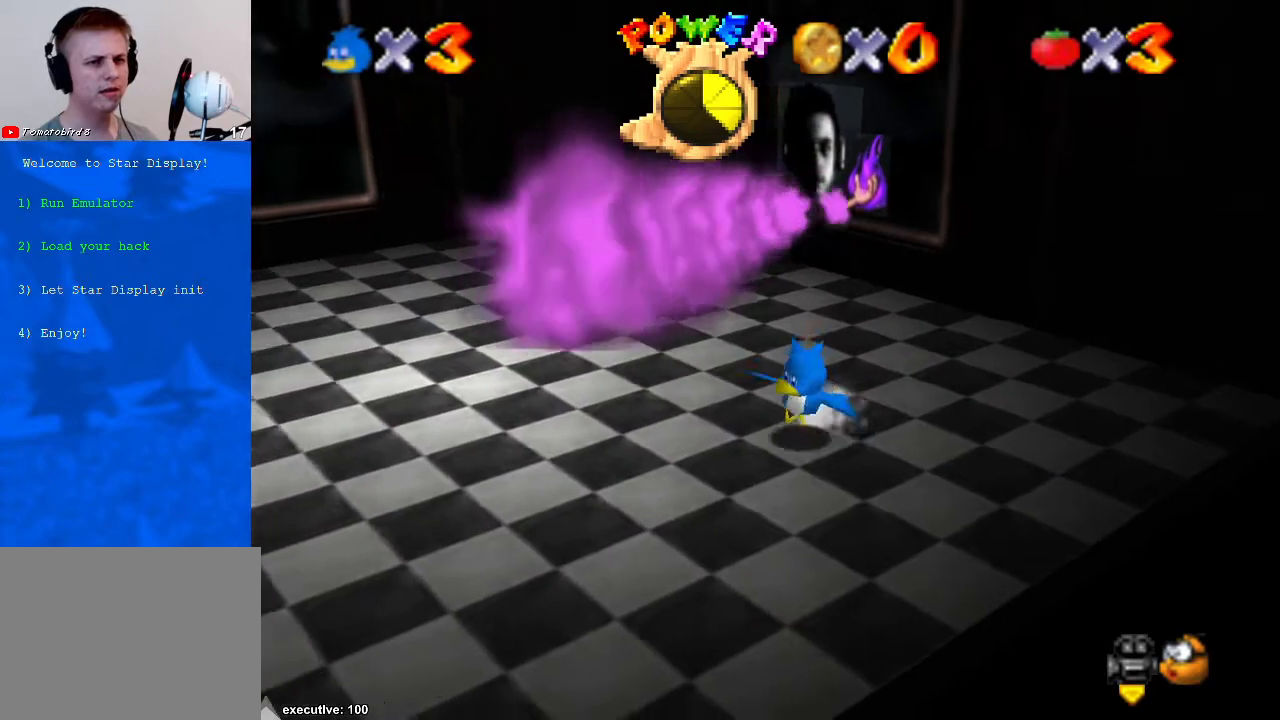
{"buttons": [], "left_stick": "left", "right_stick": "right", "events": [[100, "left_stick", "down"], [367, "left_stick", "left"], [433, "right_stick", "right"]]}
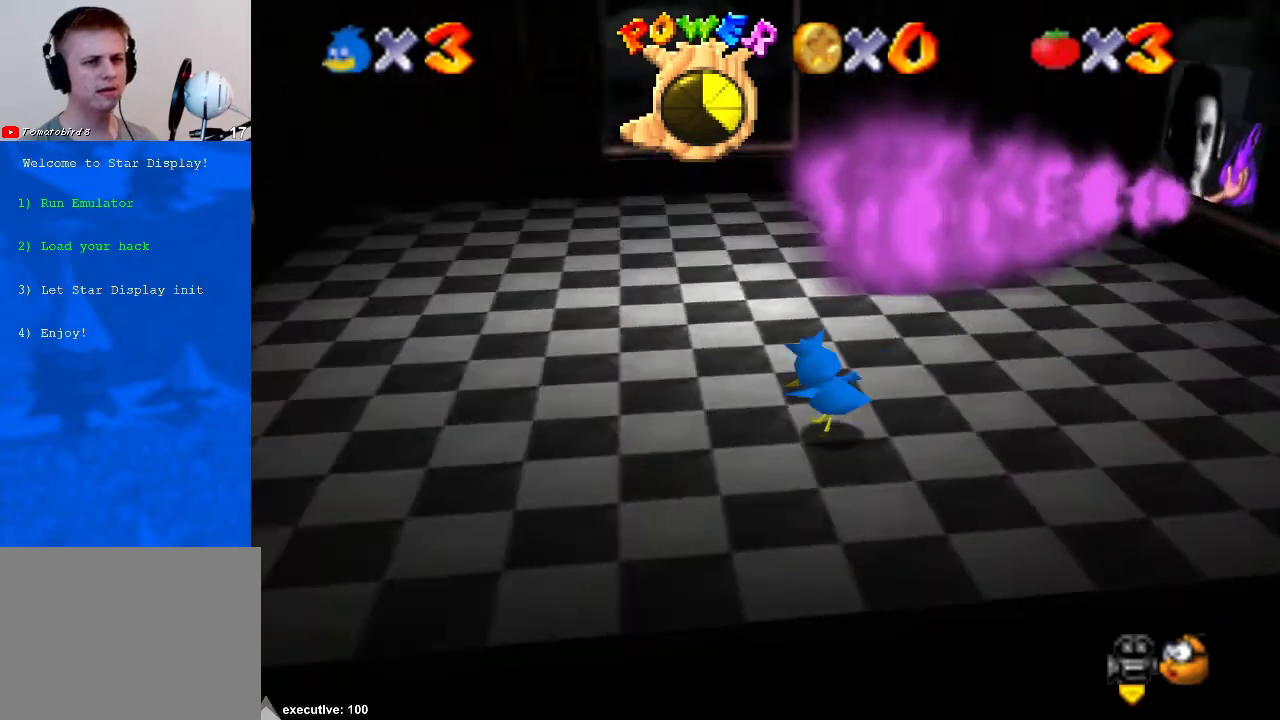
{"buttons": [], "left_stick": "up", "right_stick": "center", "events": [[100, "right_stick", "center"], [167, "left_stick", "up-left"], [333, "left_stick", "up"]]}
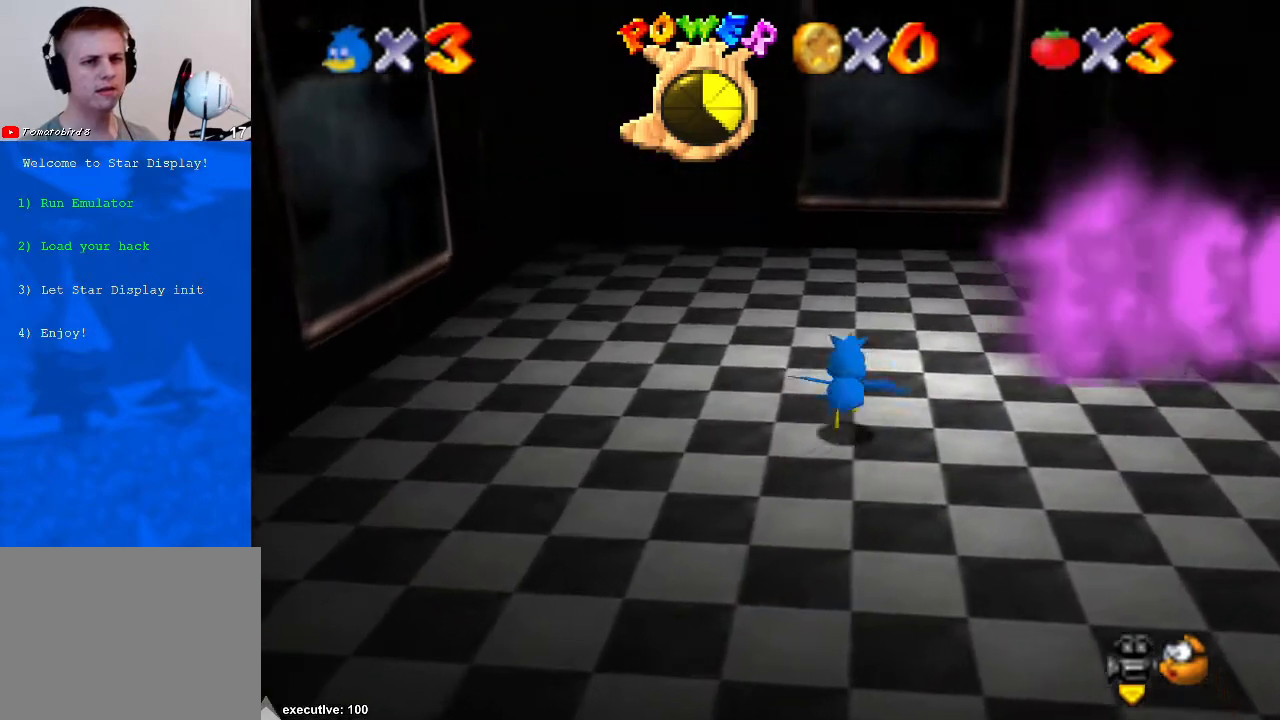
{"buttons": [], "left_stick": "up", "right_stick": "center", "events": [[133, "left_stick", "center"], [200, "right_stick", "down-left"], [367, "right_stick", "center"], [433, "left_stick", "up"]]}
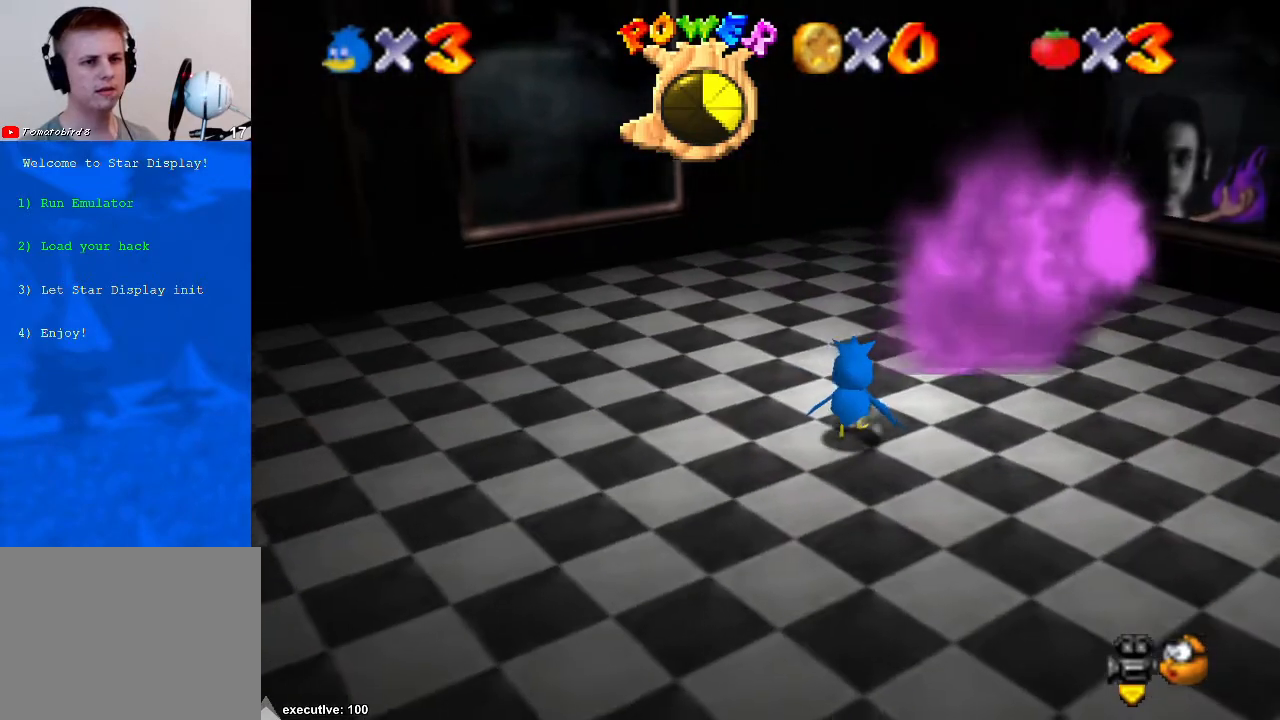
{"buttons": [], "left_stick": "center", "right_stick": "center", "events": [[200, "left_stick", "center"]]}
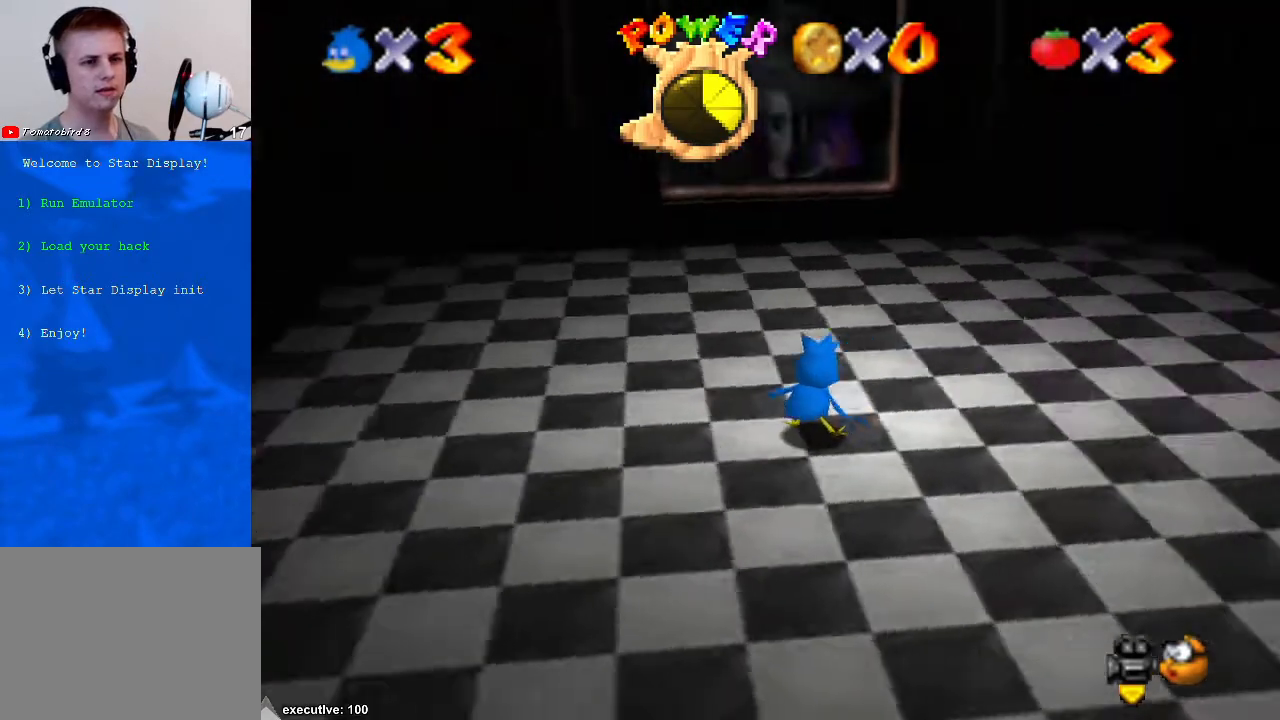
{"buttons": [], "left_stick": "center", "right_stick": "center", "events": [[100, "right_stick", "right"], [200, "right_stick", "center"], [333, "left_stick", "right"], [333, "right_stick", "right"], [467, "left_stick", "center"], [467, "right_stick", "center"]]}